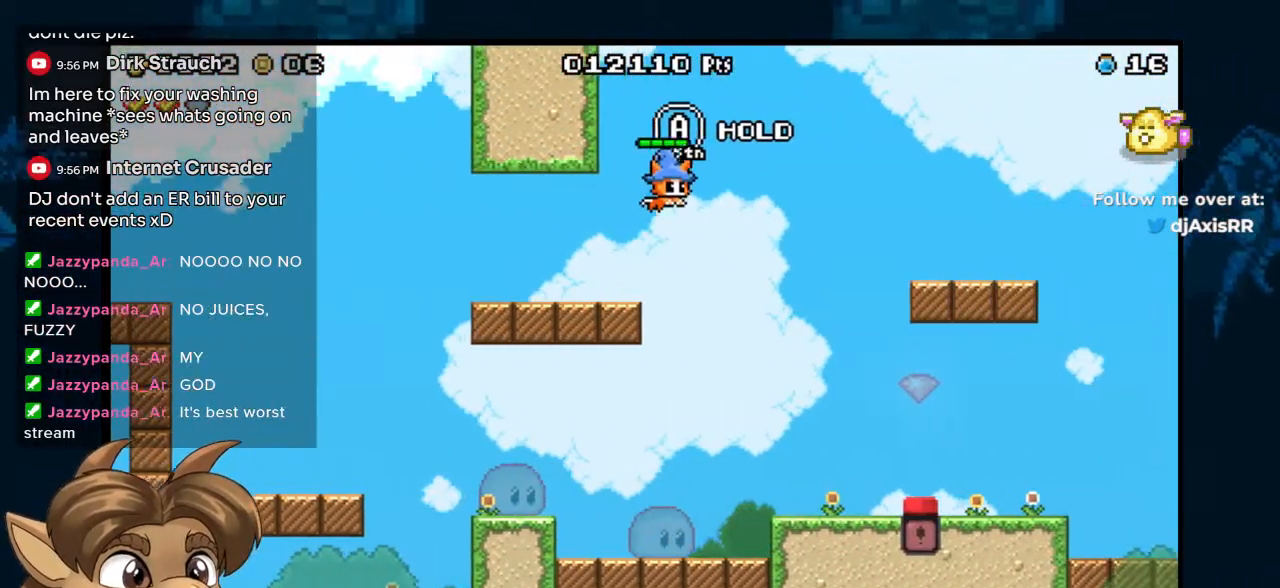
Gameplay with a controller (Nintendo layout); each line is a JSON object with the inputs held at the frame after it. "events" lists button and stick changes between this image and that frame as [ms after this image, input, new state], when the widget could be followed in between. Not read: DPAD_UP L1 L2 L3 R1 R2 R3 Z.
{"buttons": ["DPAD_RIGHT"], "left_stick": "center", "right_stick": "center", "events": [[383, "B", "up"]]}
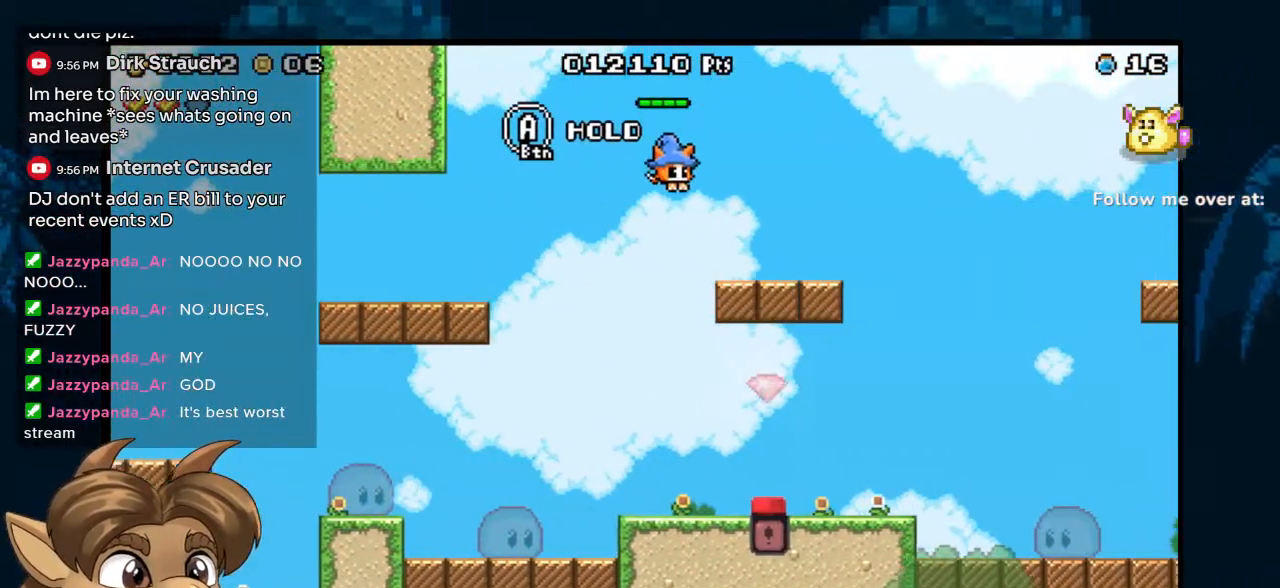
{"buttons": ["B", "DPAD_RIGHT"], "left_stick": "center", "right_stick": "center", "events": [[417, "B", "down"]]}
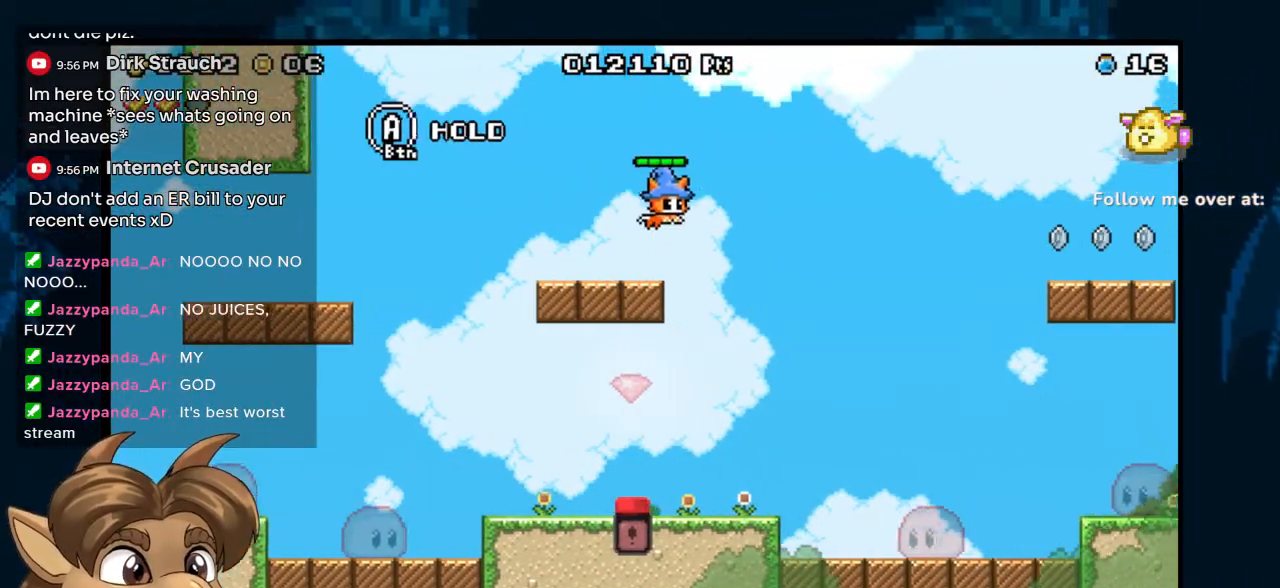
{"buttons": ["B", "DPAD_RIGHT"], "left_stick": "center", "right_stick": "center", "events": []}
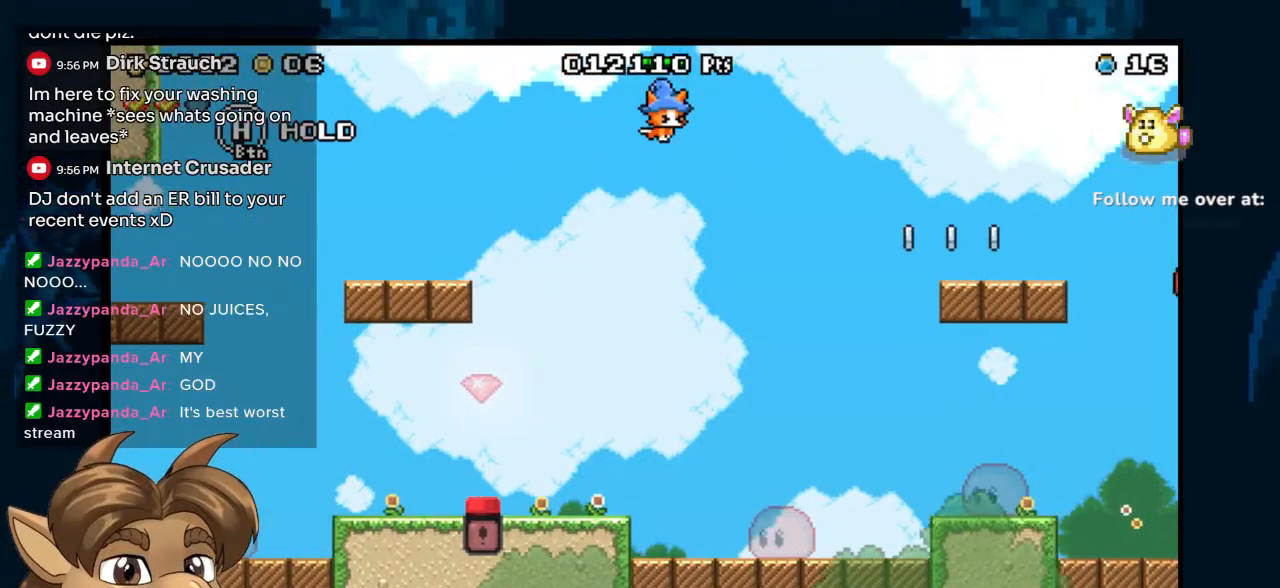
{"buttons": ["B", "DPAD_RIGHT"], "left_stick": "center", "right_stick": "center", "events": []}
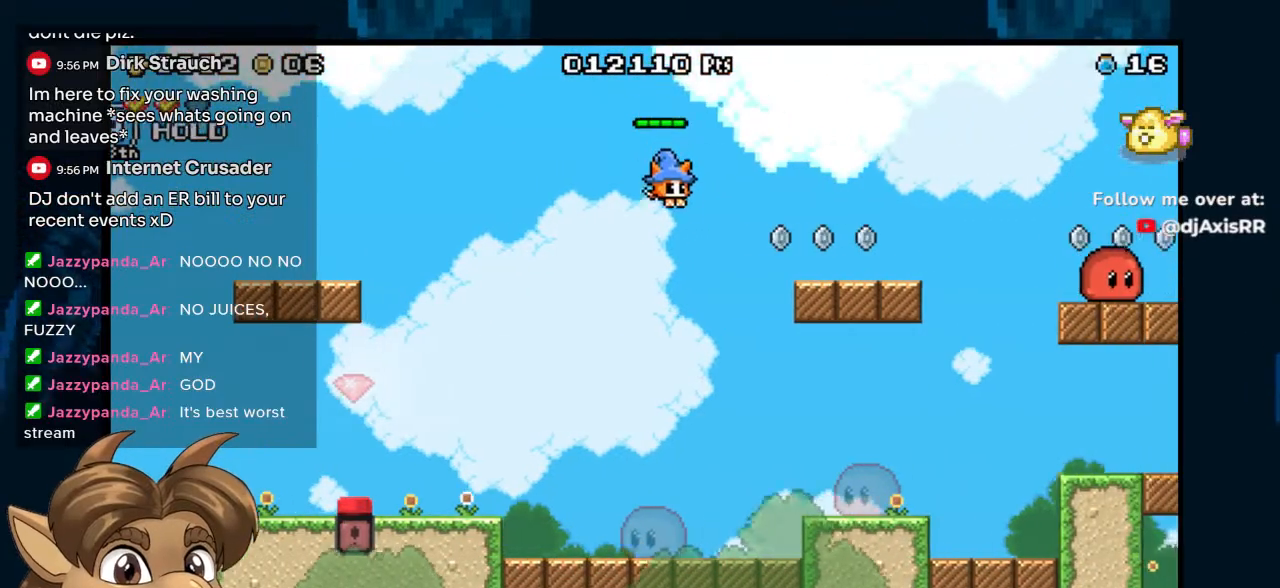
{"buttons": [], "left_stick": "center", "right_stick": "center", "events": [[400, "B", "up"], [483, "DPAD_RIGHT", "up"]]}
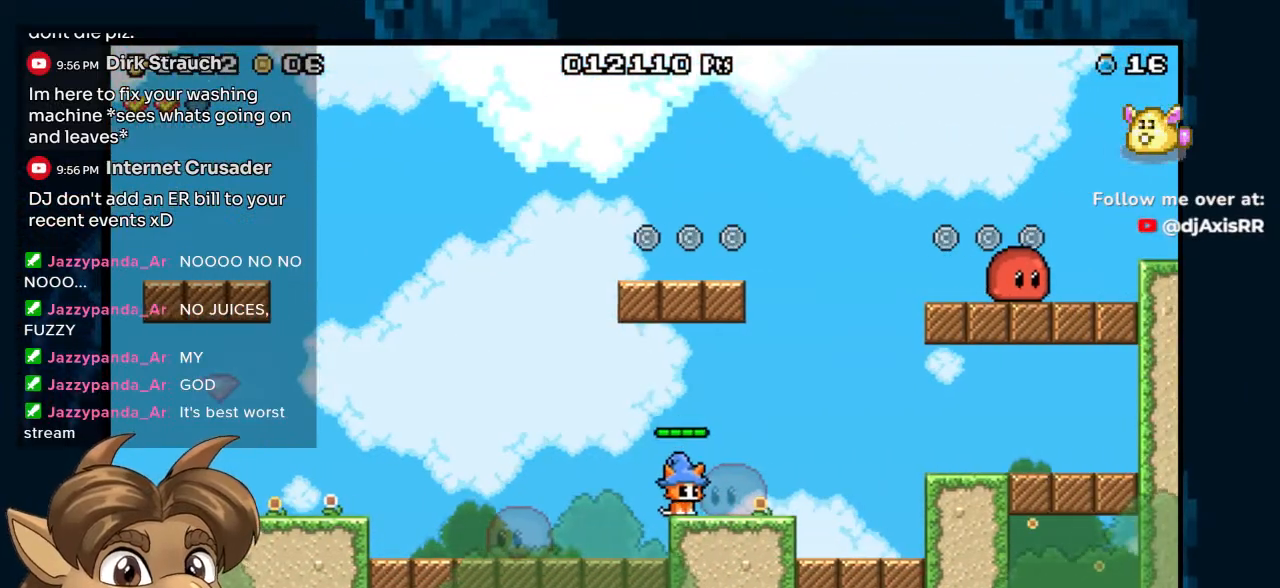
{"buttons": ["DPAD_LEFT"], "left_stick": "center", "right_stick": "center", "events": [[83, "DPAD_LEFT", "down"]]}
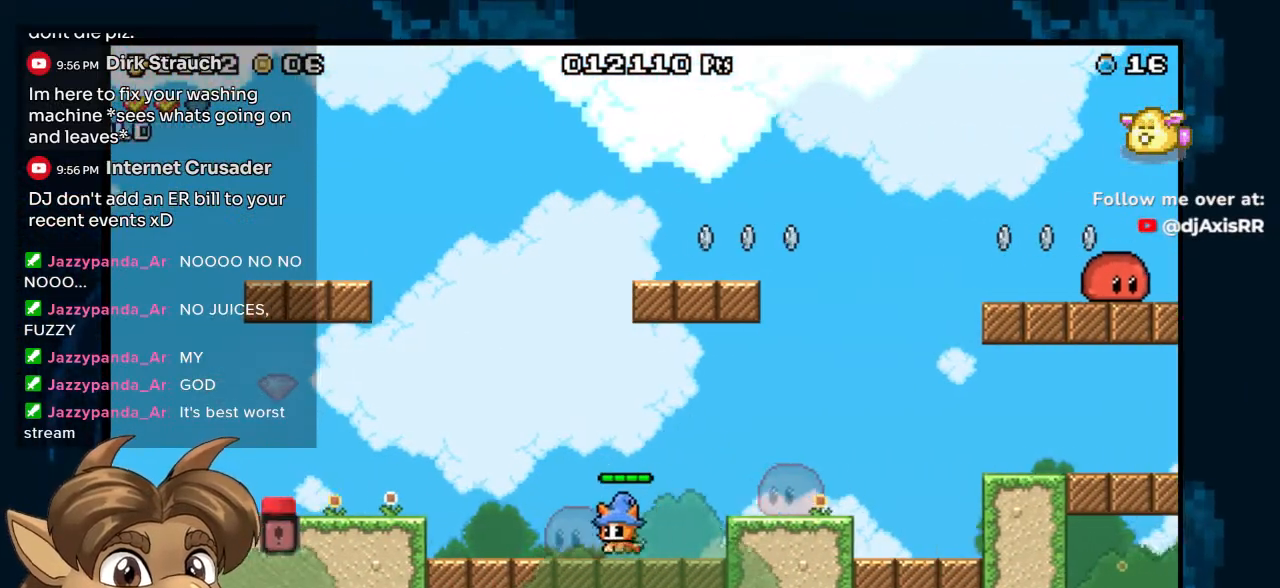
{"buttons": ["DPAD_LEFT"], "left_stick": "center", "right_stick": "center", "events": [[183, "B", "down"], [383, "B", "up"]]}
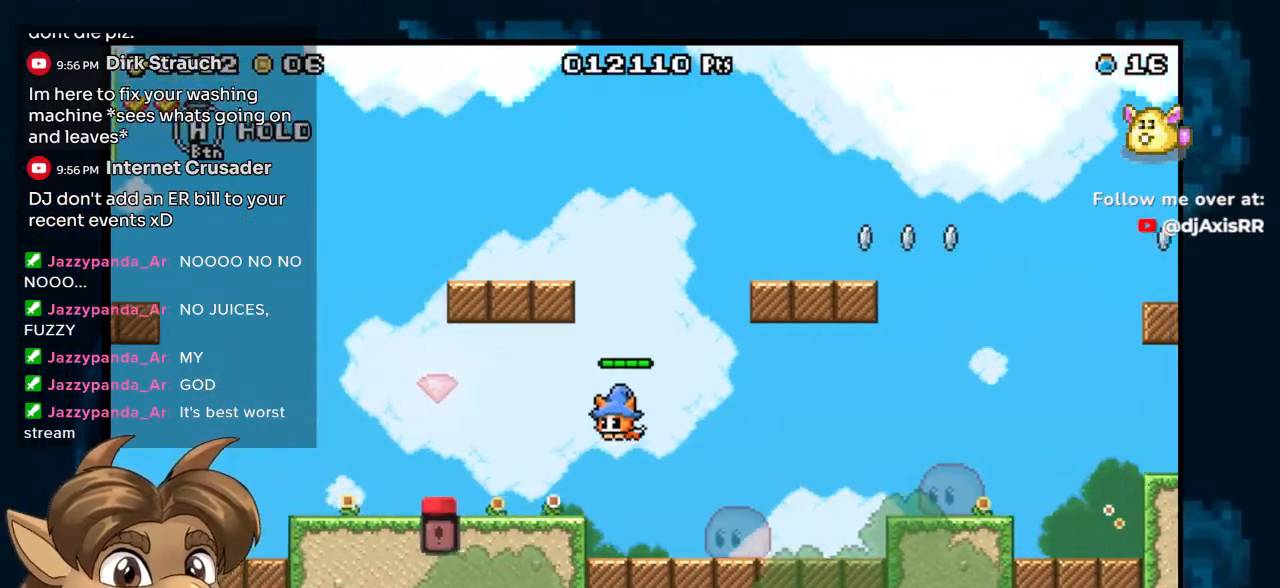
{"buttons": ["B", "DPAD_LEFT"], "left_stick": "center", "right_stick": "center", "events": [[283, "B", "down"]]}
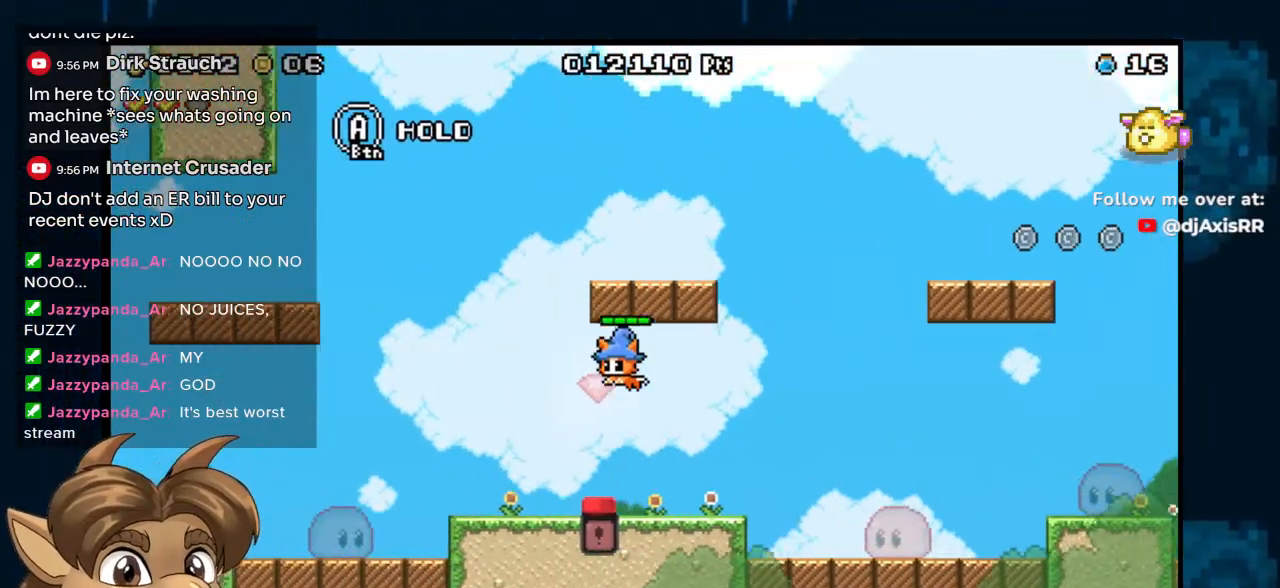
{"buttons": ["DPAD_LEFT"], "left_stick": "center", "right_stick": "center", "events": [[67, "B", "up"]]}
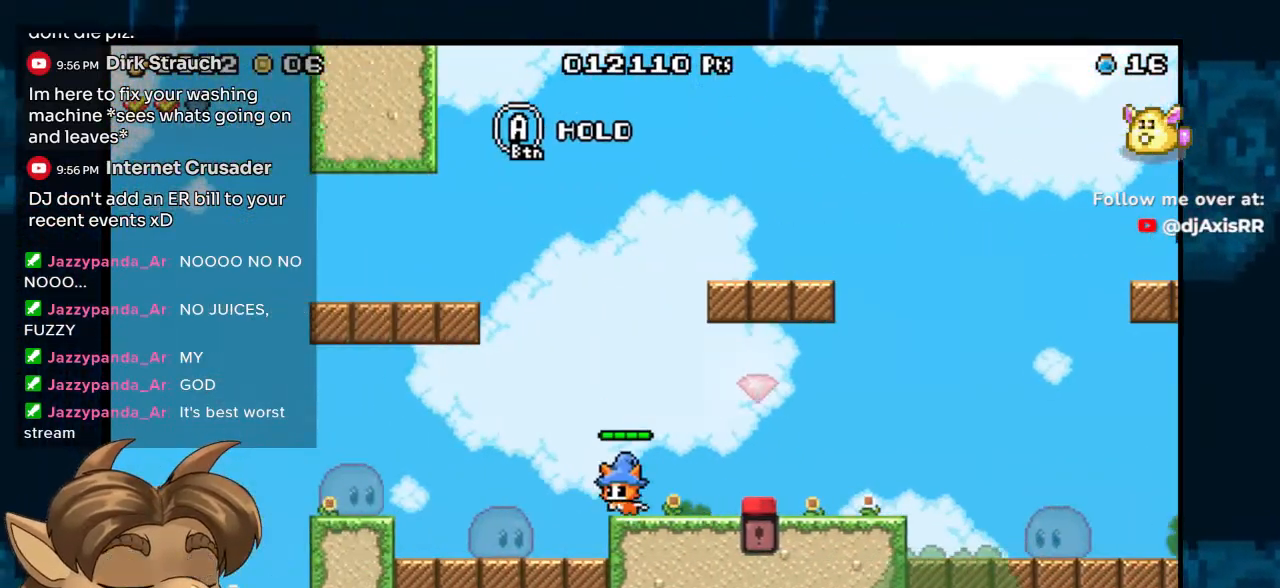
{"buttons": ["B", "DPAD_LEFT"], "left_stick": "center", "right_stick": "center", "events": [[400, "B", "down"]]}
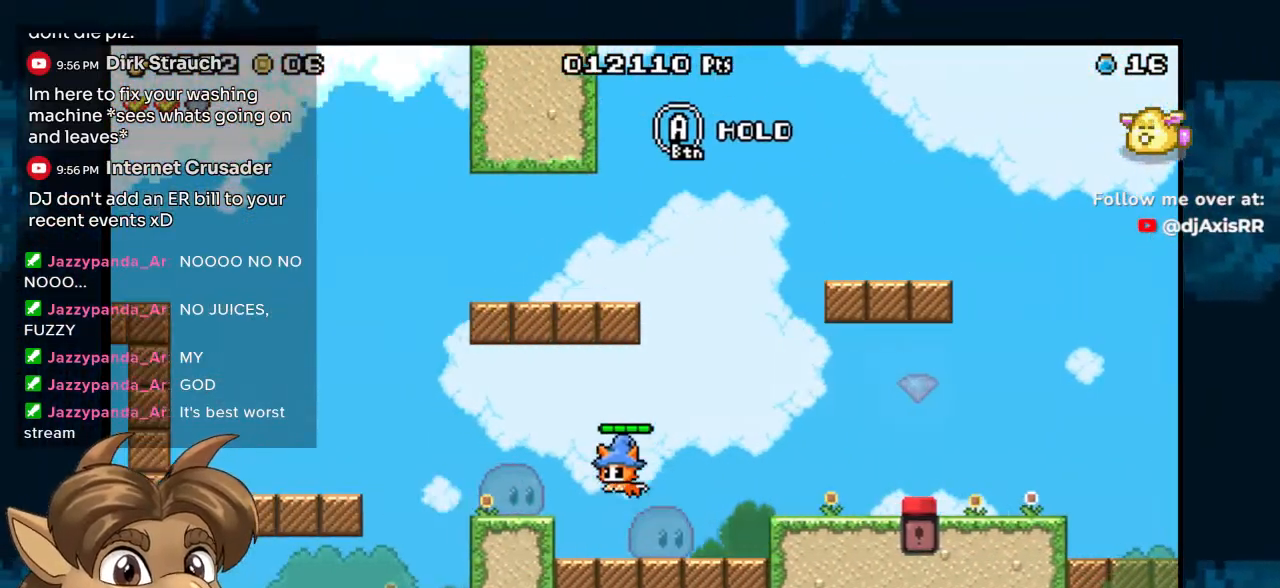
{"buttons": ["B", "DPAD_LEFT"], "left_stick": "center", "right_stick": "center", "events": [[67, "B", "up"], [450, "B", "down"]]}
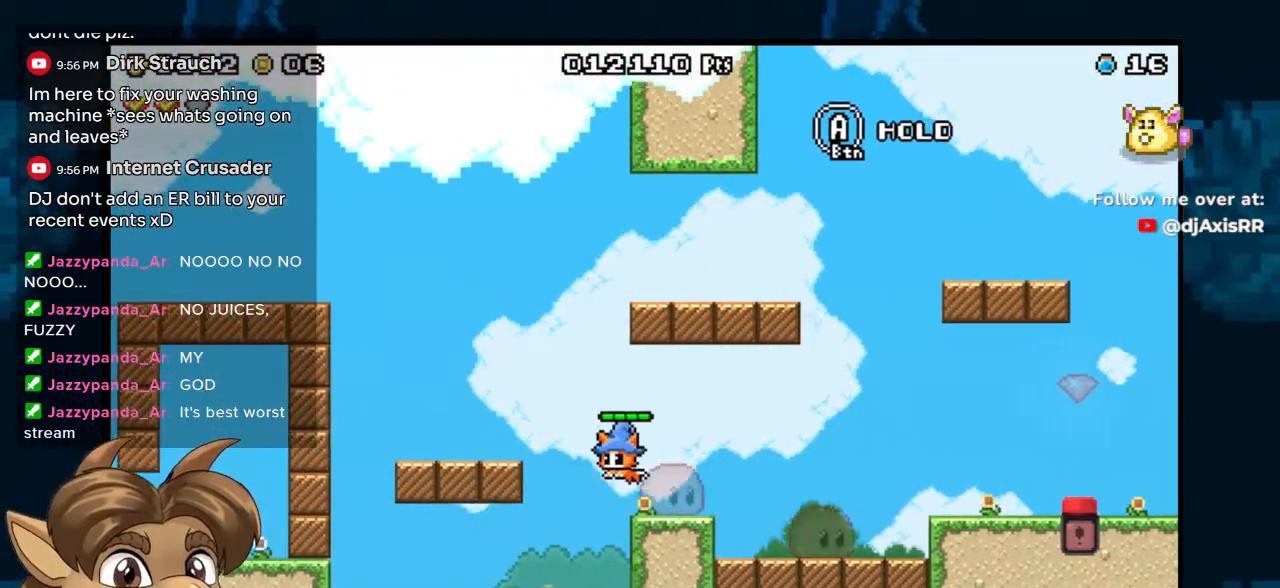
{"buttons": [], "left_stick": "center", "right_stick": "center", "events": [[267, "B", "up"], [400, "DPAD_LEFT", "up"]]}
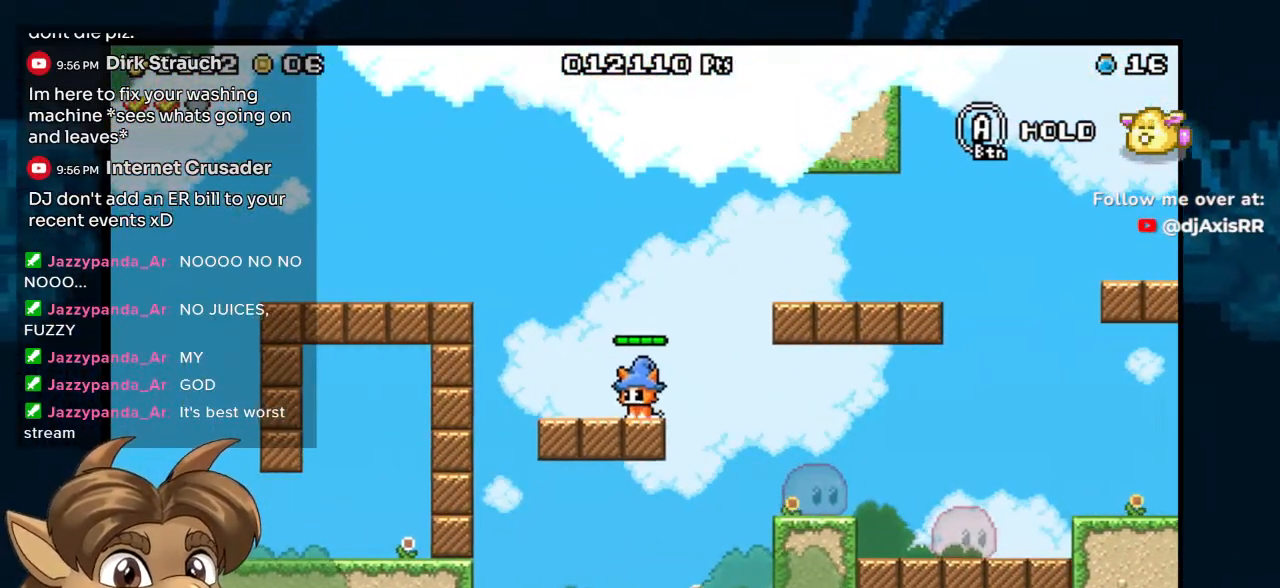
{"buttons": ["B", "DPAD_RIGHT"], "left_stick": "center", "right_stick": "center", "events": [[33, "DPAD_RIGHT", "down"], [67, "B", "down"]]}